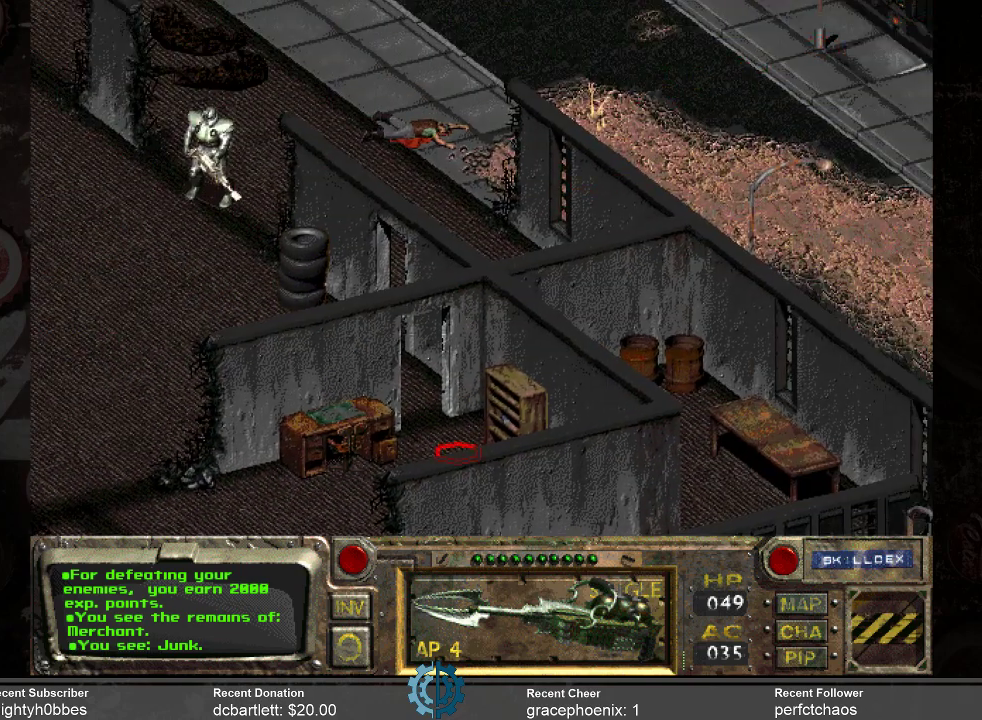
Gameplay with keyboard and mouse; each line is a JSON object with the keys and mouse buttons held at the frame after it. "events" lists presses ("down") and releases ("up") of ".", "/", "0", "1", "2", "3", "4", "5", "6", "7", "8", "9", "a", "alt_l", "alt_r", "b", "backslash", "backspace", "c", "caps_lock", "comma", "ctrl_l", "ctrl_r", "d", "e", "equals", "f", "g", "h", "i", "j", "k", "l", "lbracket", "m", "minus", "n", "o", "p", "q", "quote", "r", "rbracket", "return", "s", "semicolon", "shift_l", "shift_r", "space", "super_l", "super_r", "t", "tab", "tilde", "u", "v", "w", "x", "y", "z", "mouse_left" and "mouse_right" between this image and that frame as [ms after this image, input, new state], when the widget could be followed in between. "mouse_left", "mouse_right" = the "left", "right" buttons of the "mouse" list. No other keys are recorded. Not read: mouse_move.
{"keys": [], "mouse": [], "events": [[300, "mouse_right", "down"], [433, "mouse_right", "up"]]}
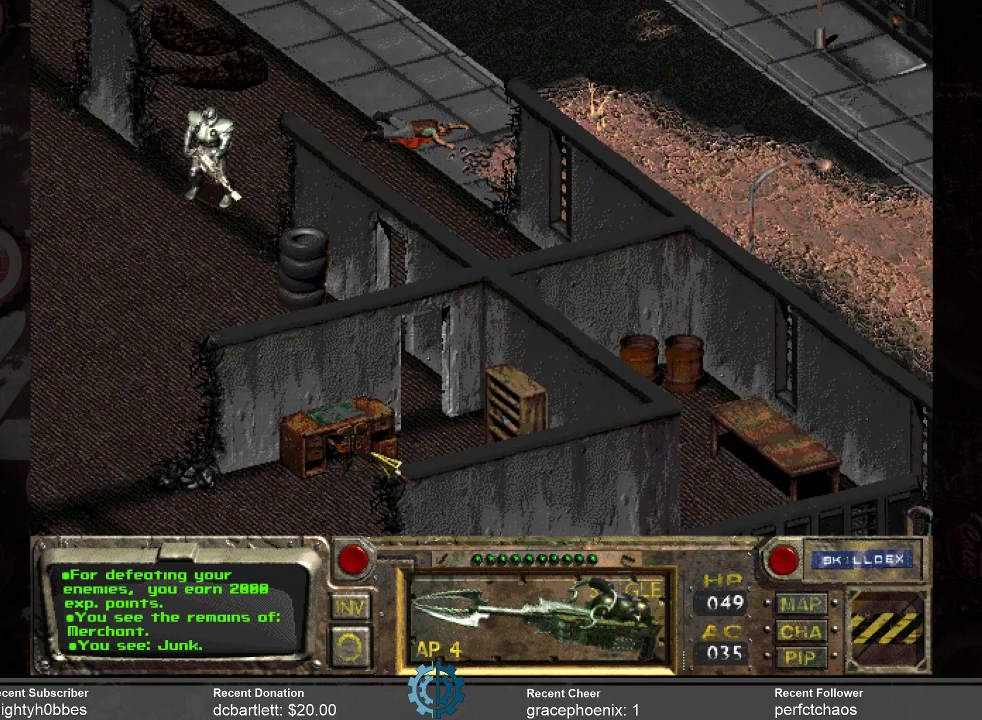
{"keys": [], "mouse": [], "events": []}
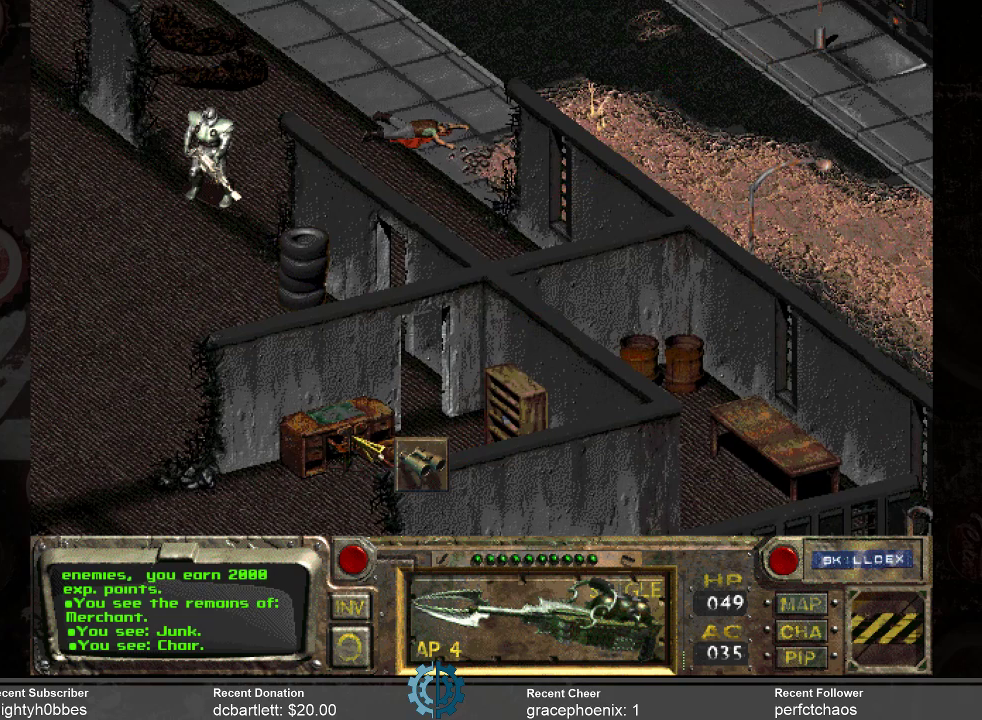
{"keys": [], "mouse": [], "events": [[366, "mouse_left", "down"], [466, "mouse_left", "up"]]}
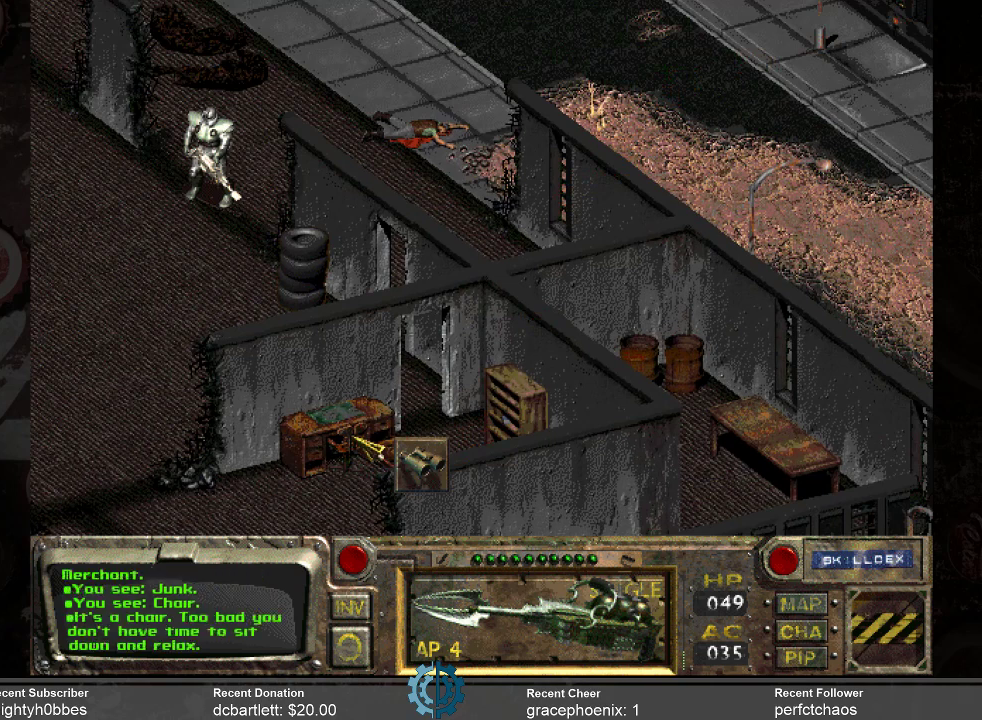
{"keys": [], "mouse": [], "events": []}
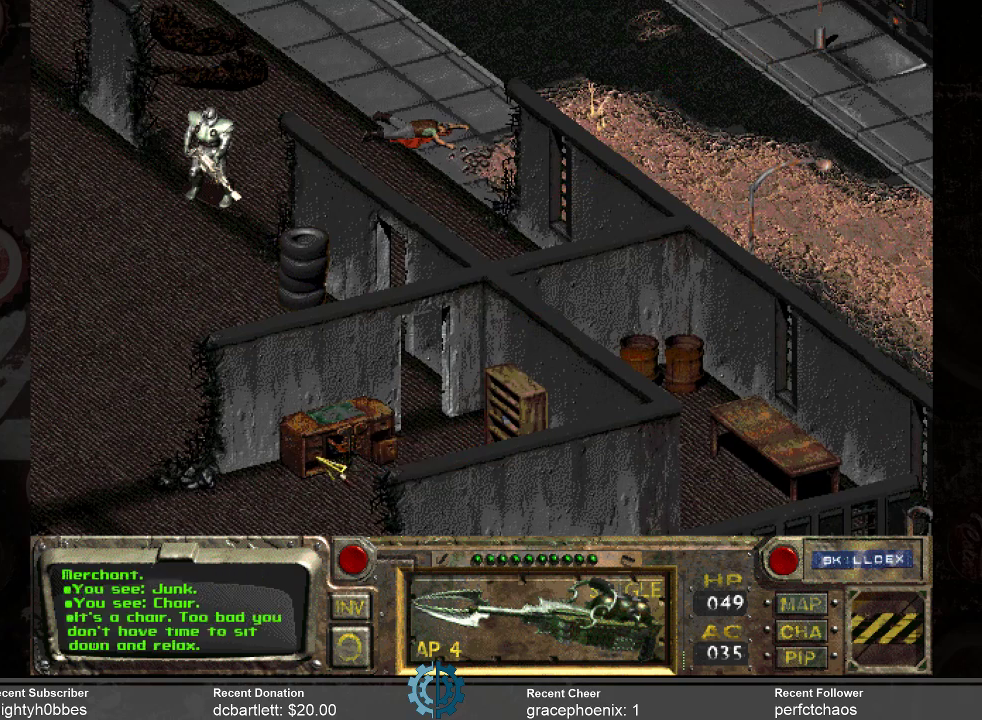
{"keys": [], "mouse": [], "events": [[66, "mouse_right", "down"], [233, "mouse_right", "up"]]}
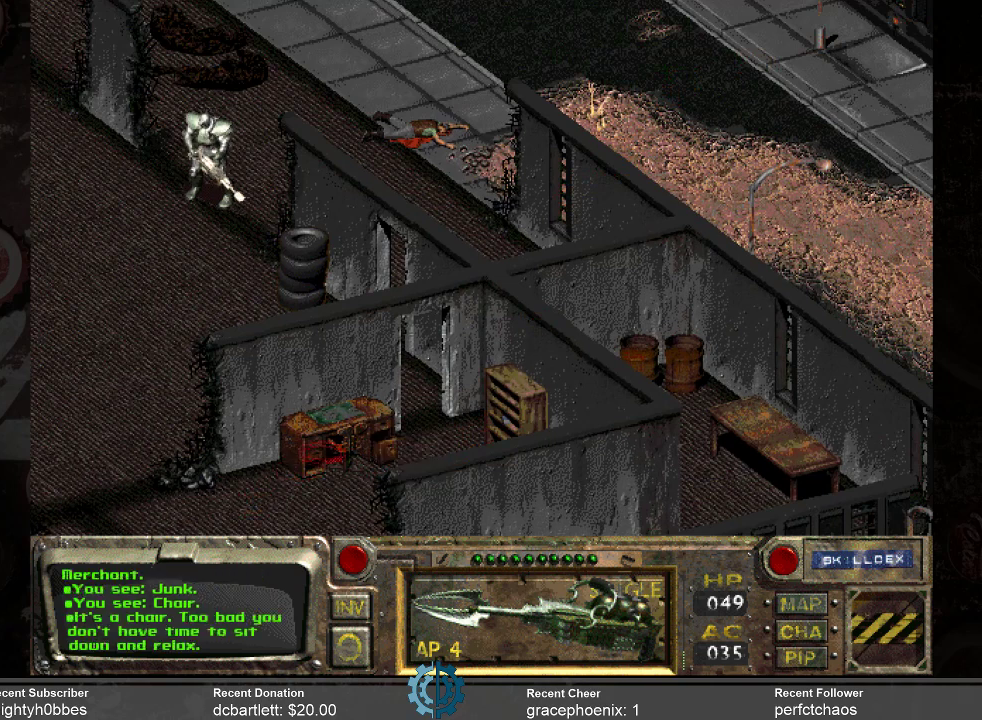
{"keys": [], "mouse": [], "events": [[200, "mouse_right", "down"], [333, "mouse_right", "up"]]}
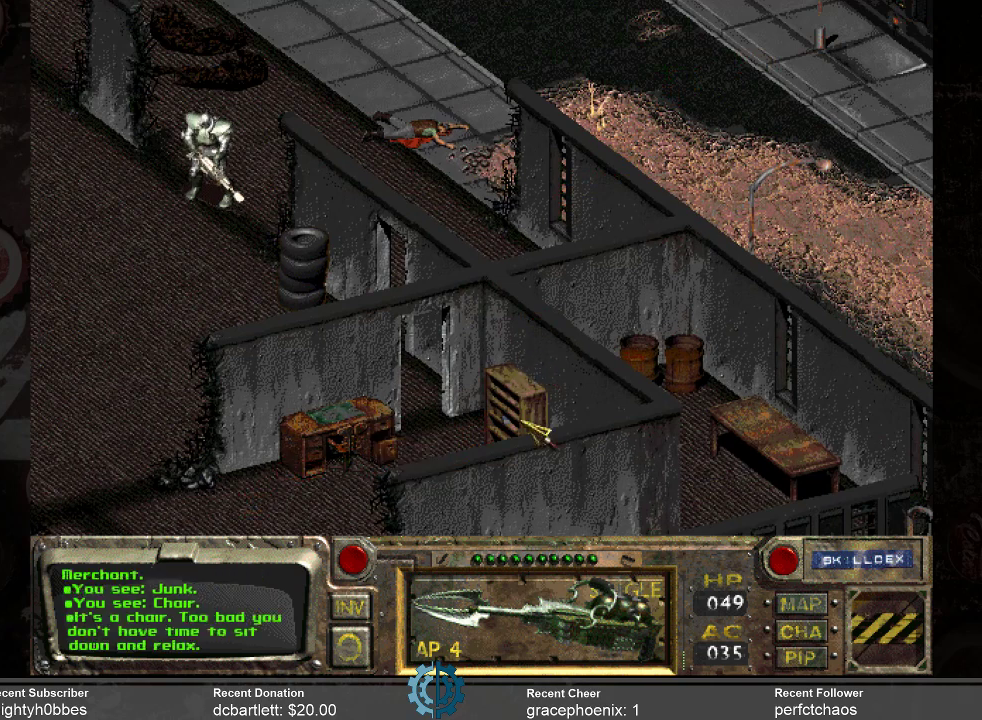
{"keys": [], "mouse": [], "events": []}
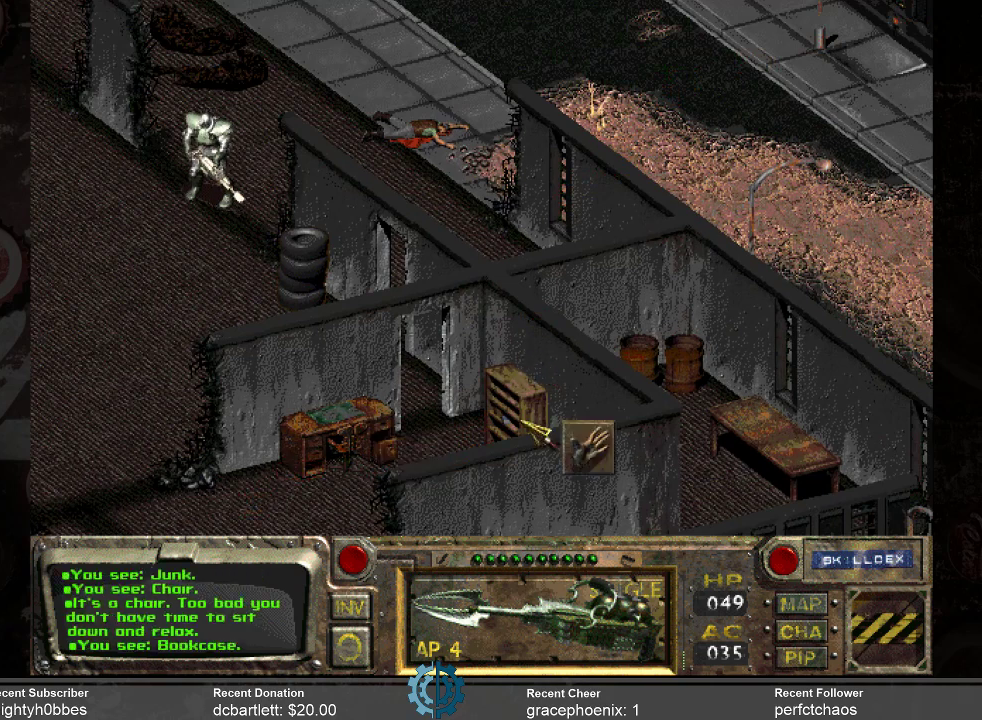
{"keys": [], "mouse": [], "events": []}
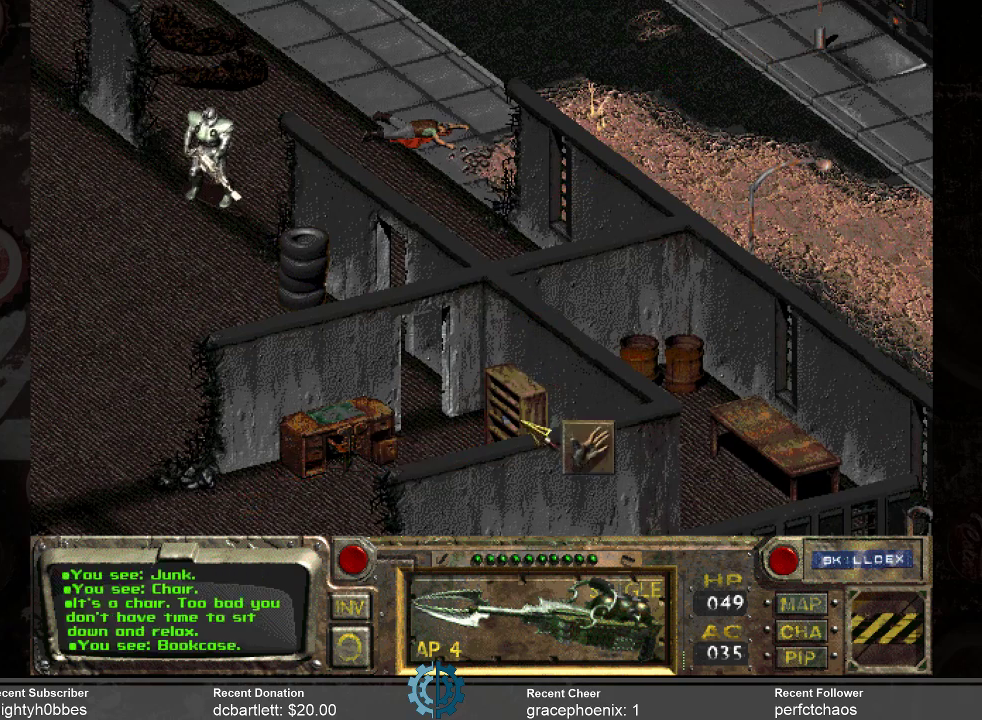
{"keys": [], "mouse": [], "events": [[266, "mouse_left", "down"], [333, "mouse_left", "up"]]}